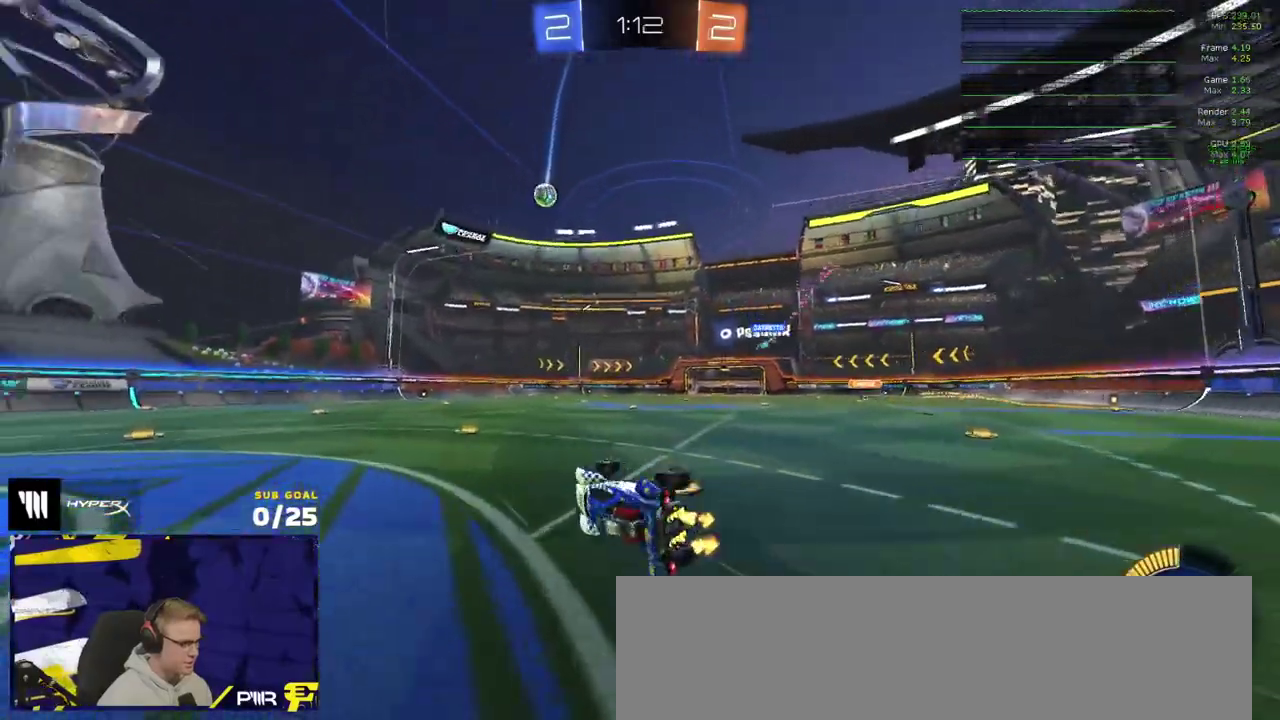
Gameplay with a controller (Xbox layout); each line is a JSON object with the inputs held at the frame after it. "events" lists button and stick changes between this image and that frame as [ms after this image, input, new state], when the widget could be followed in between.
{"buttons": ["R2"], "left_stick": "center", "right_stick": "up-right"}
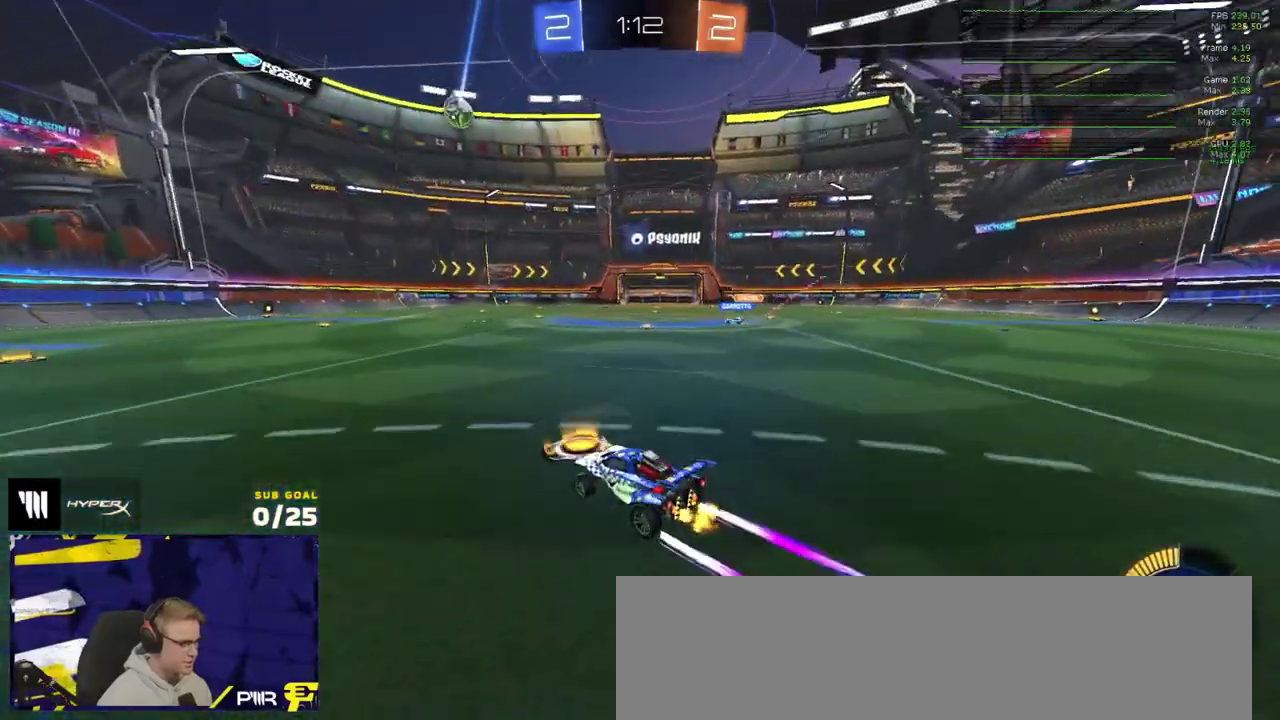
{"buttons": ["R2"], "left_stick": "center", "right_stick": "up-right", "events": []}
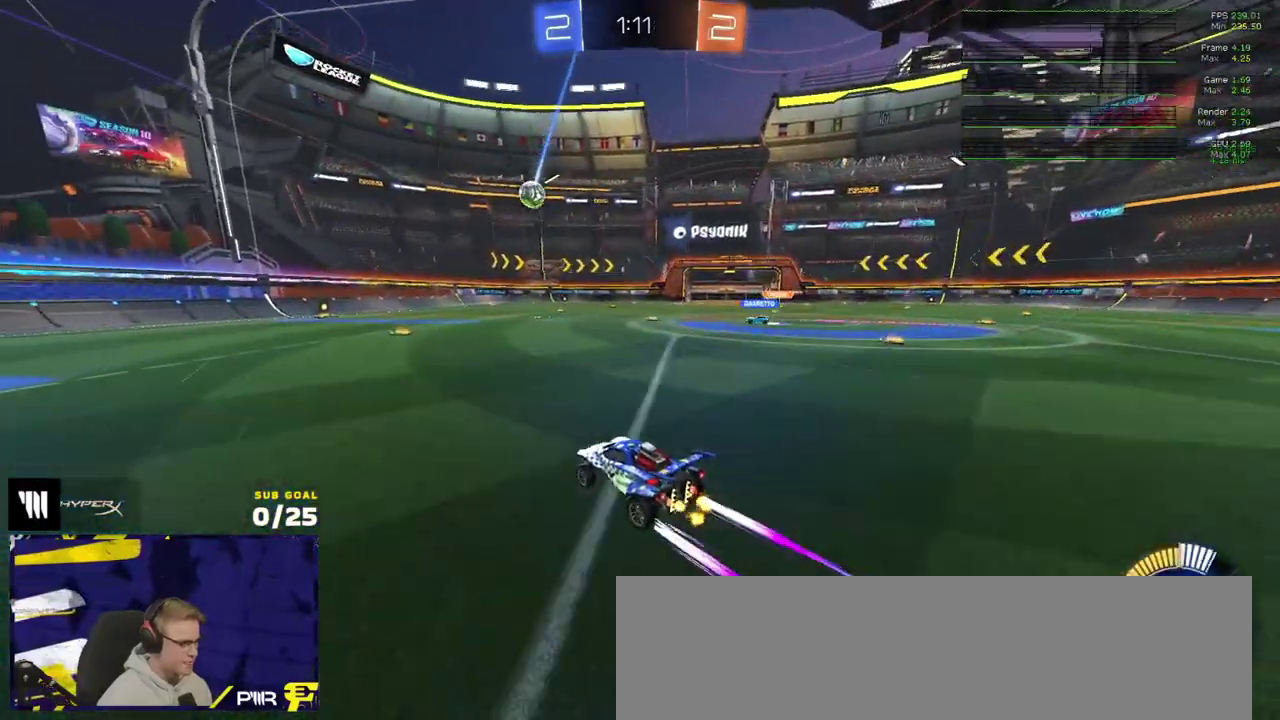
{"buttons": ["R2"], "left_stick": "left", "right_stick": "up-right", "events": [[50, "left_stick", "right"], [133, "left_stick", "center"], [433, "left_stick", "left"]]}
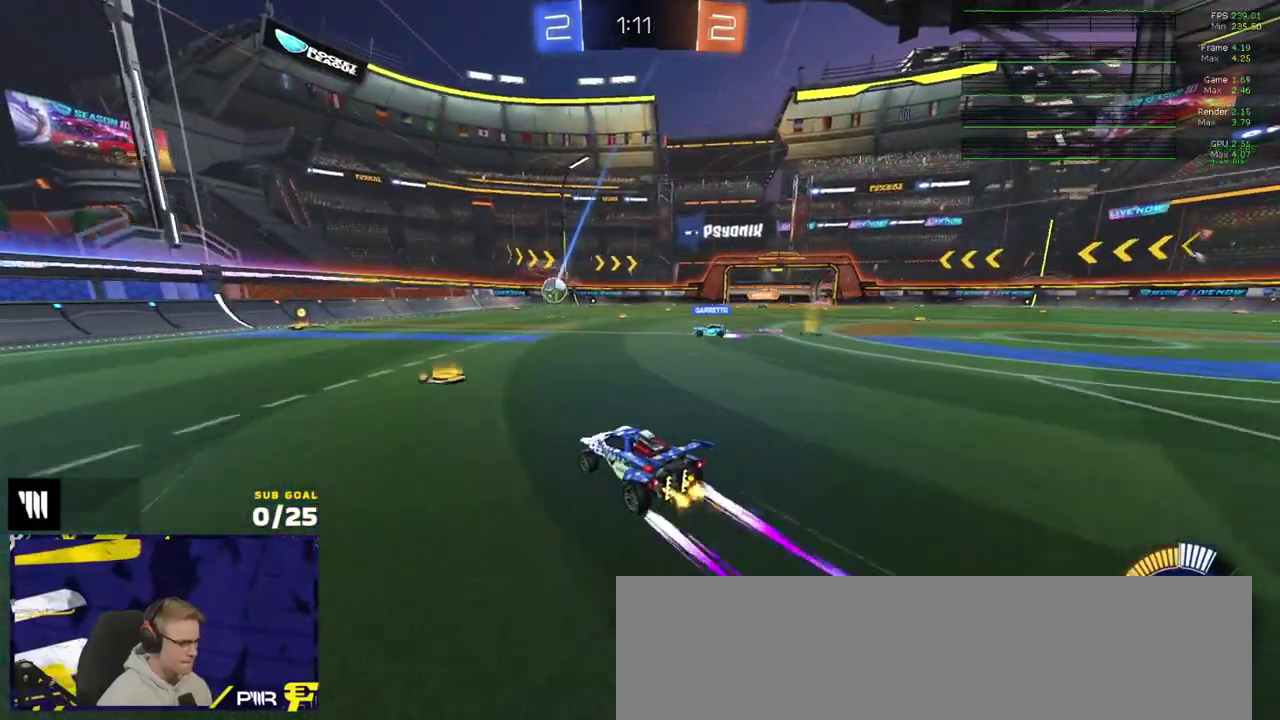
{"buttons": ["R2"], "left_stick": "left", "right_stick": "center", "events": [[100, "right_stick", "center"], [250, "X", "down"], [383, "X", "up"]]}
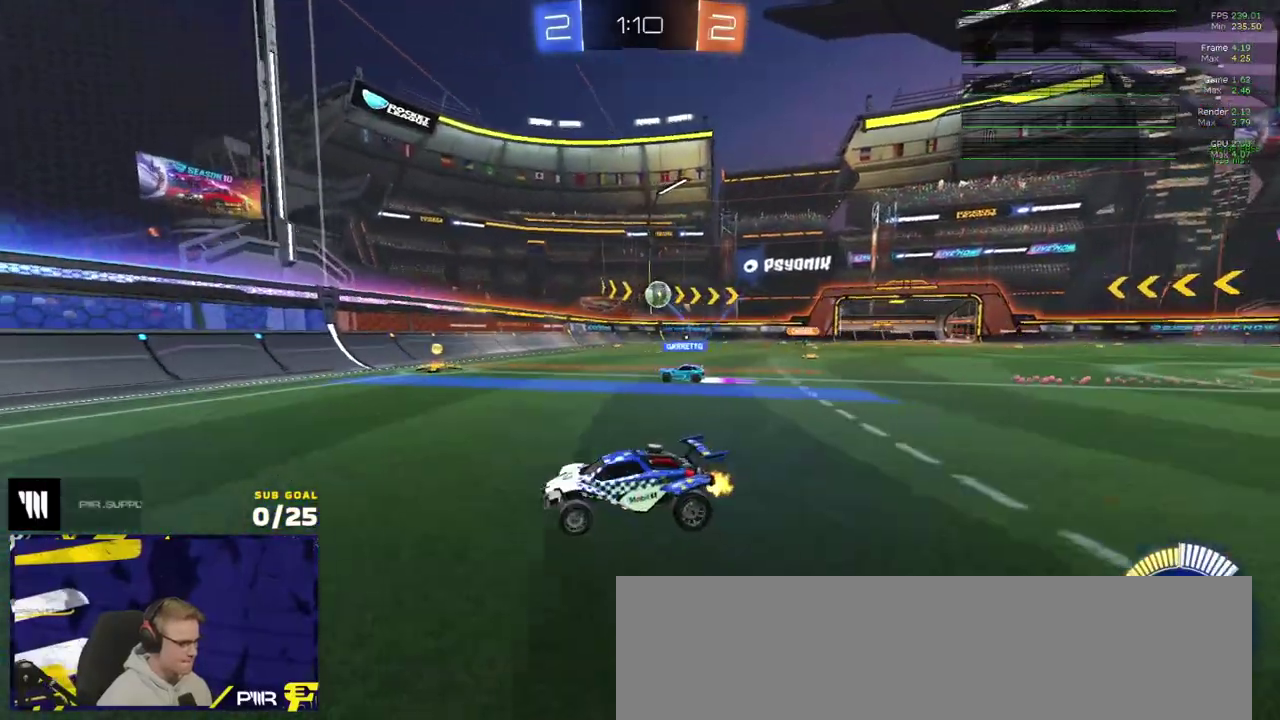
{"buttons": ["R2"], "left_stick": "left", "right_stick": "center", "events": [[267, "X", "down"], [350, "X", "up"]]}
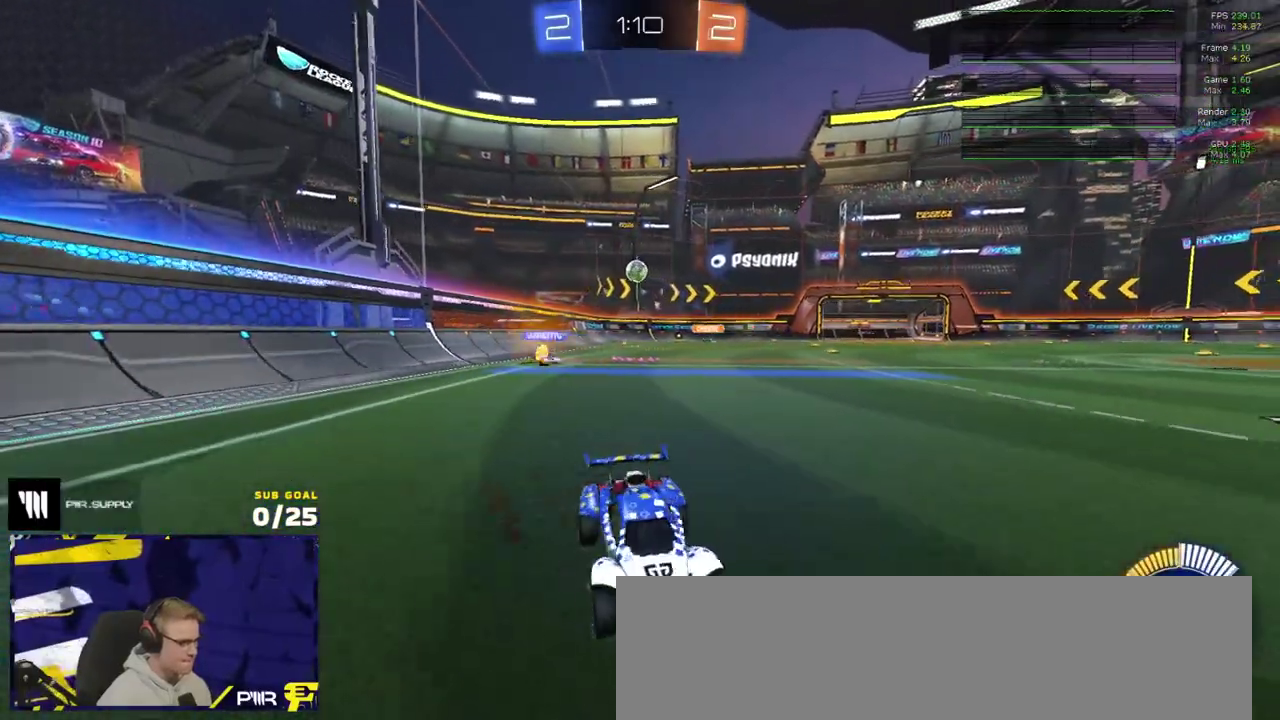
{"buttons": ["X", "R2"], "left_stick": "left", "right_stick": "center", "events": [[133, "left_stick", "center"], [317, "left_stick", "left"], [433, "X", "down"]]}
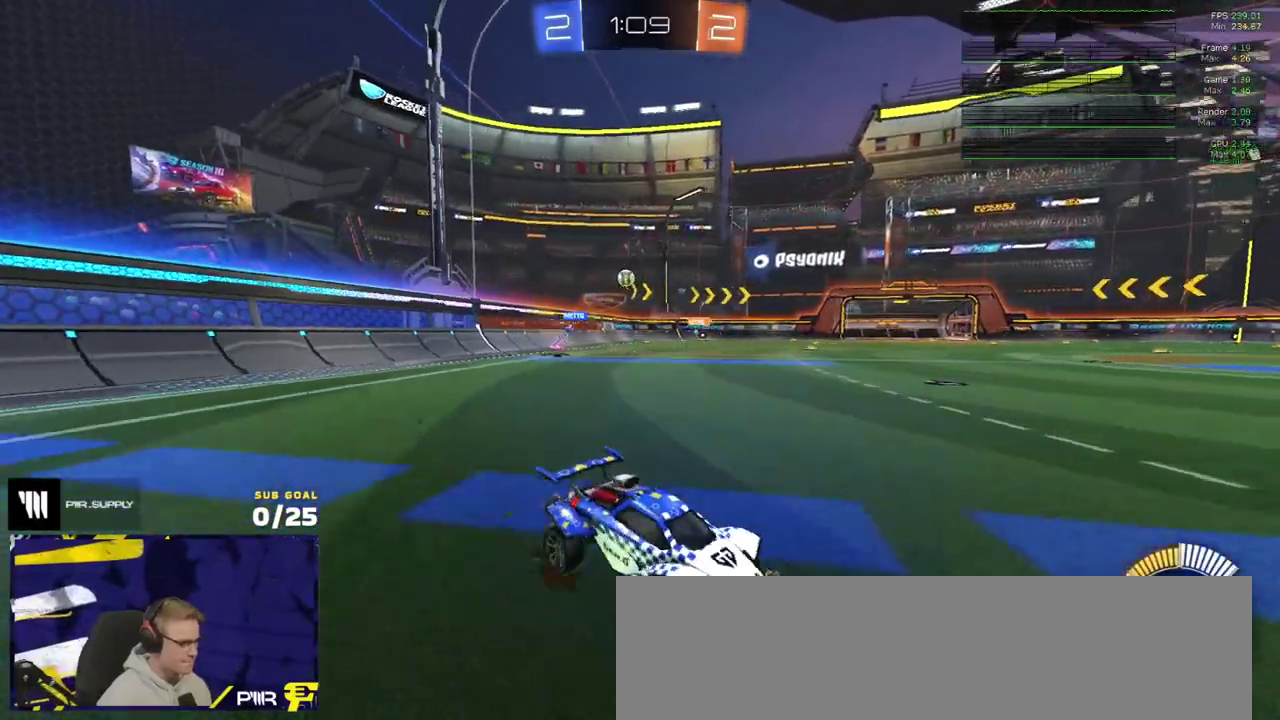
{"buttons": ["R2"], "left_stick": "left", "right_stick": "center", "events": [[17, "X", "up"]]}
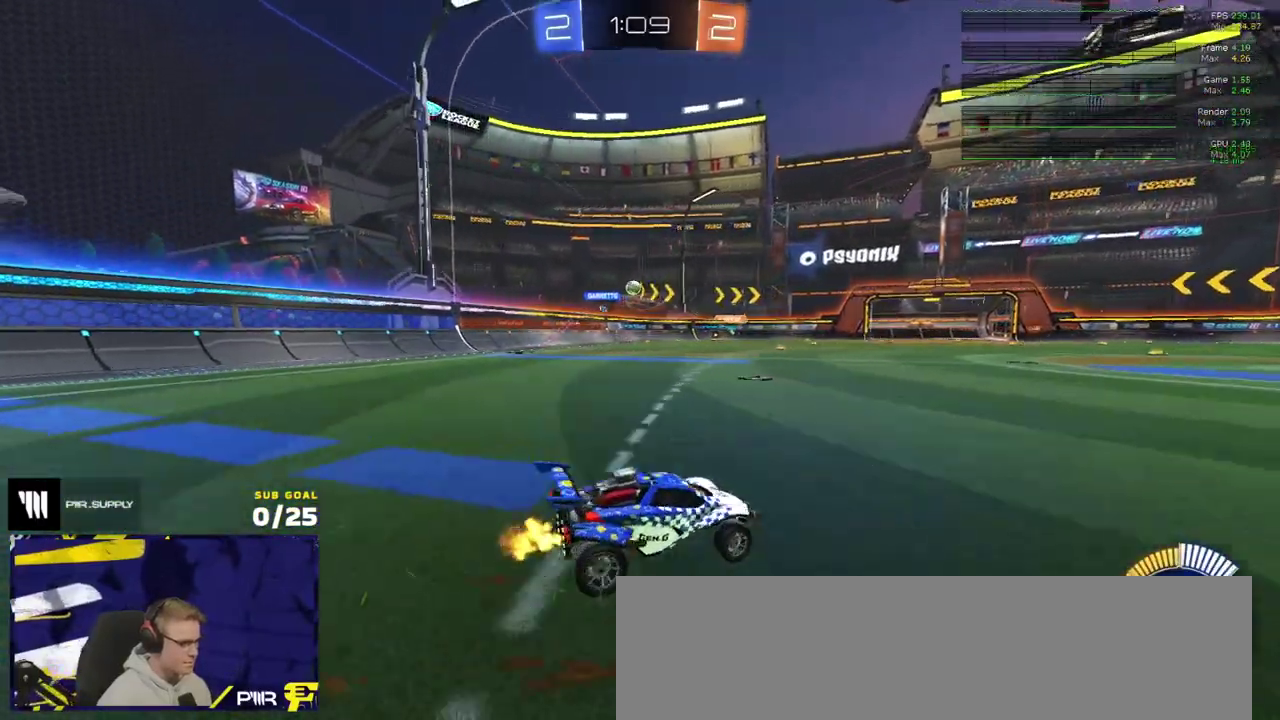
{"buttons": ["R2"], "left_stick": "center", "right_stick": "center", "events": [[167, "left_stick", "center"]]}
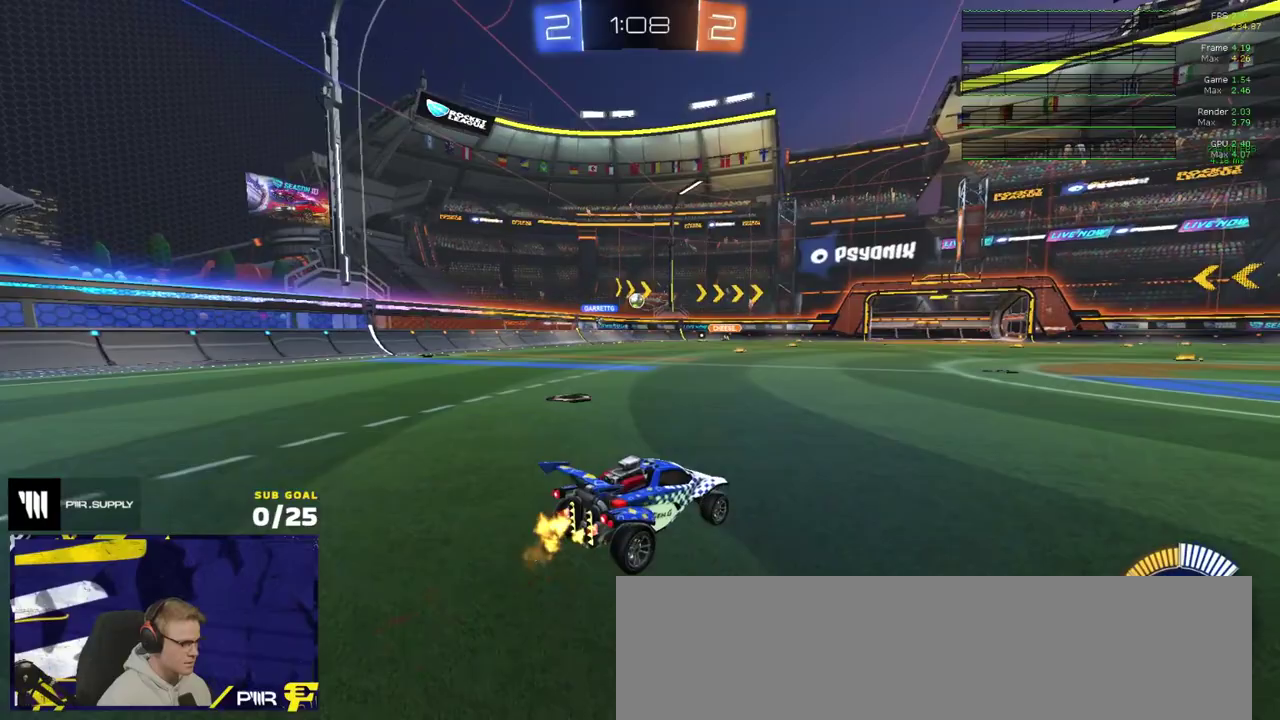
{"buttons": ["R2"], "left_stick": "left", "right_stick": "center", "events": [[83, "left_stick", "left"], [267, "R2", "up"], [300, "L2", "down"], [433, "L2", "up"], [467, "R2", "down"]]}
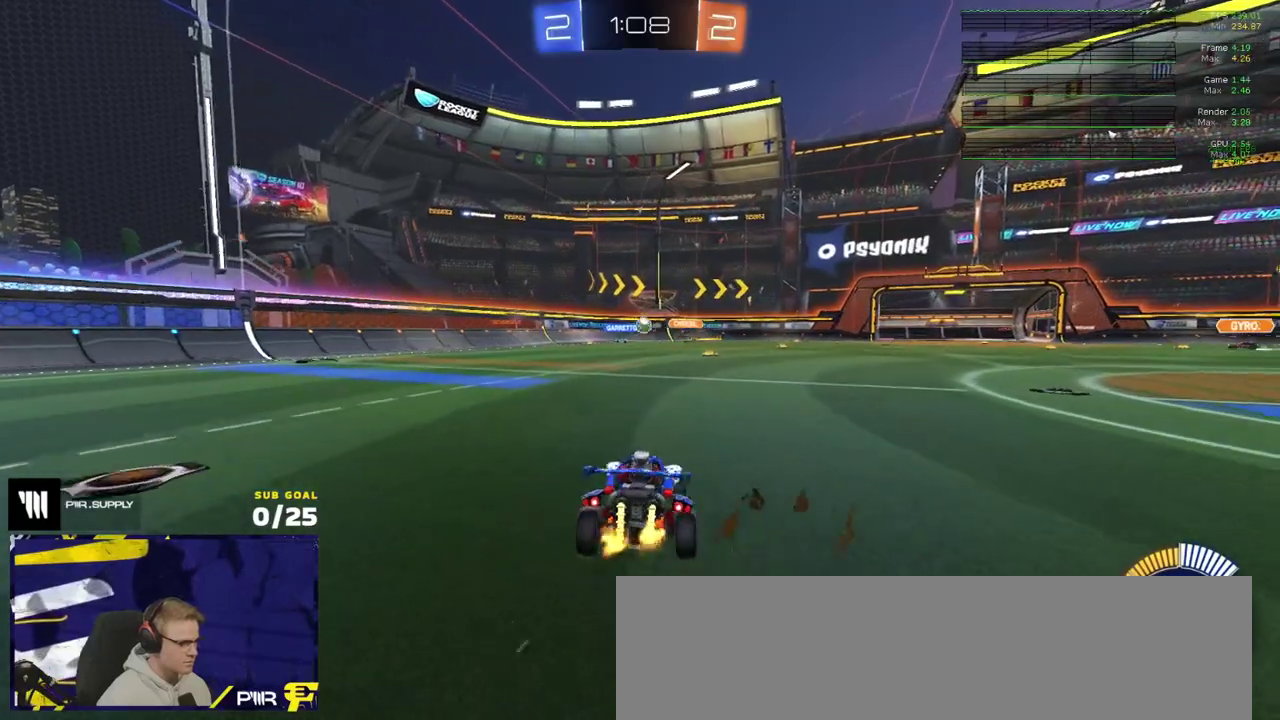
{"buttons": [], "left_stick": "up-left", "right_stick": "center", "events": [[233, "left_stick", "center"], [400, "left_stick", "right"], [450, "R2", "up"], [483, "left_stick", "up-left"]]}
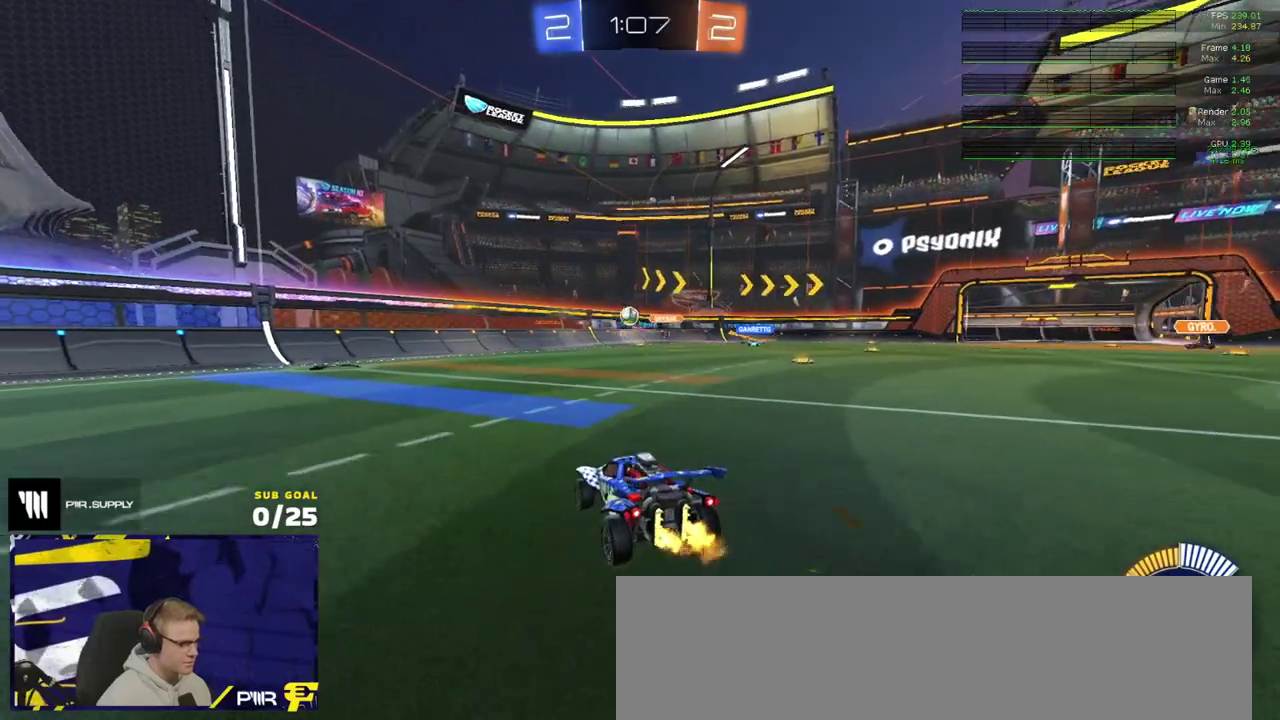
{"buttons": ["R2"], "left_stick": "left", "right_stick": "center", "events": [[117, "left_stick", "right"], [150, "L2", "down"], [183, "left_stick", "left"], [217, "L2", "up"], [250, "R2", "down"], [300, "X", "down"], [400, "X", "up"]]}
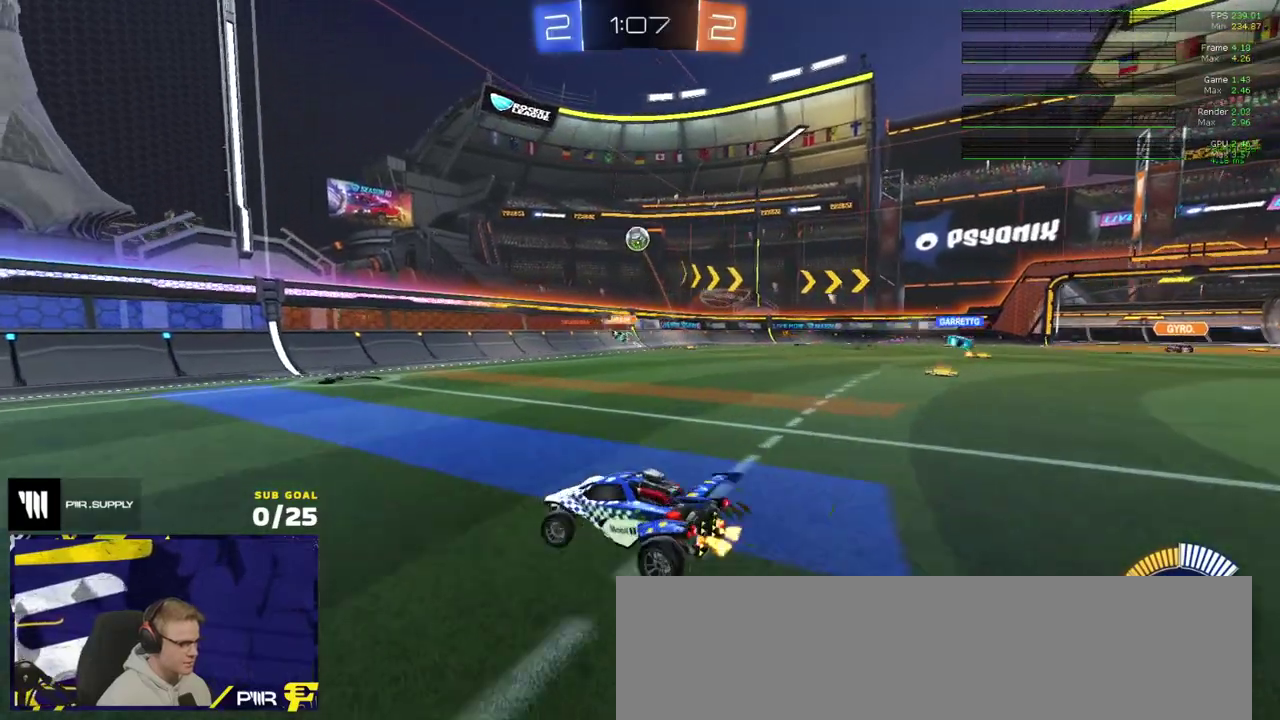
{"buttons": ["R2"], "left_stick": "left", "right_stick": "center", "events": []}
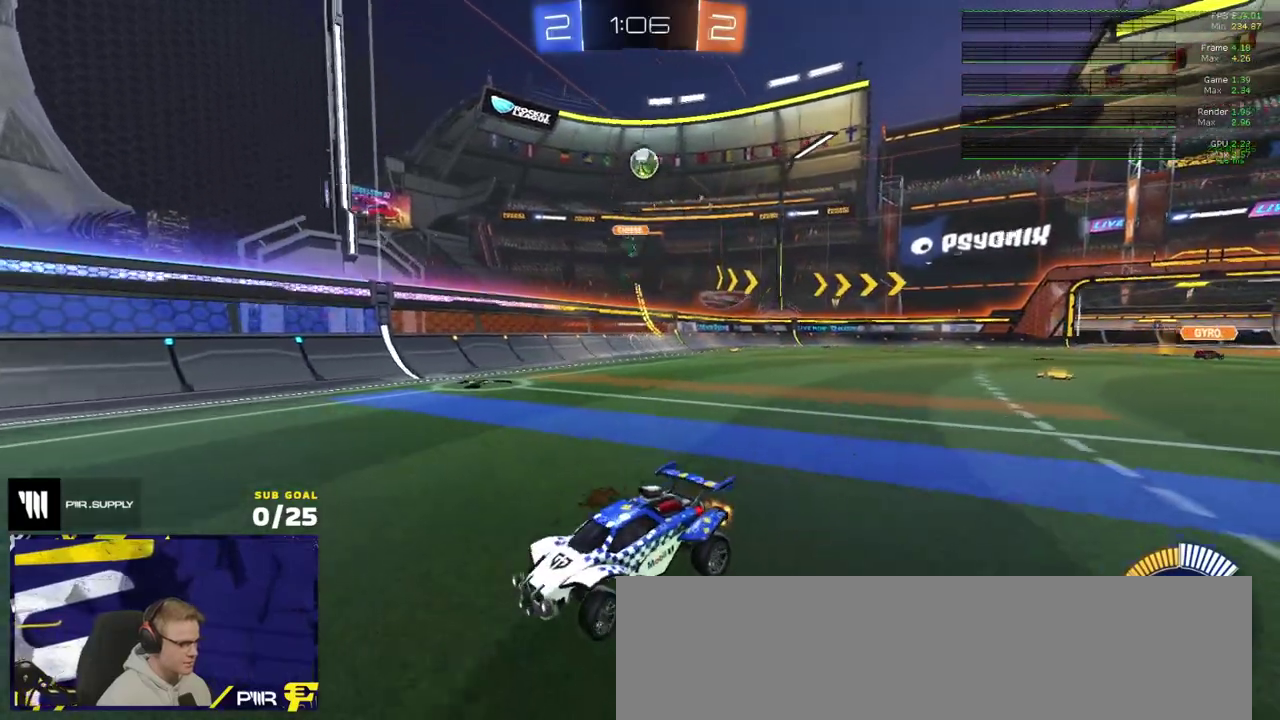
{"buttons": ["R2"], "left_stick": "center", "right_stick": "down-right", "events": [[117, "left_stick", "center"], [233, "right_stick", "right"], [350, "right_stick", "down-right"]]}
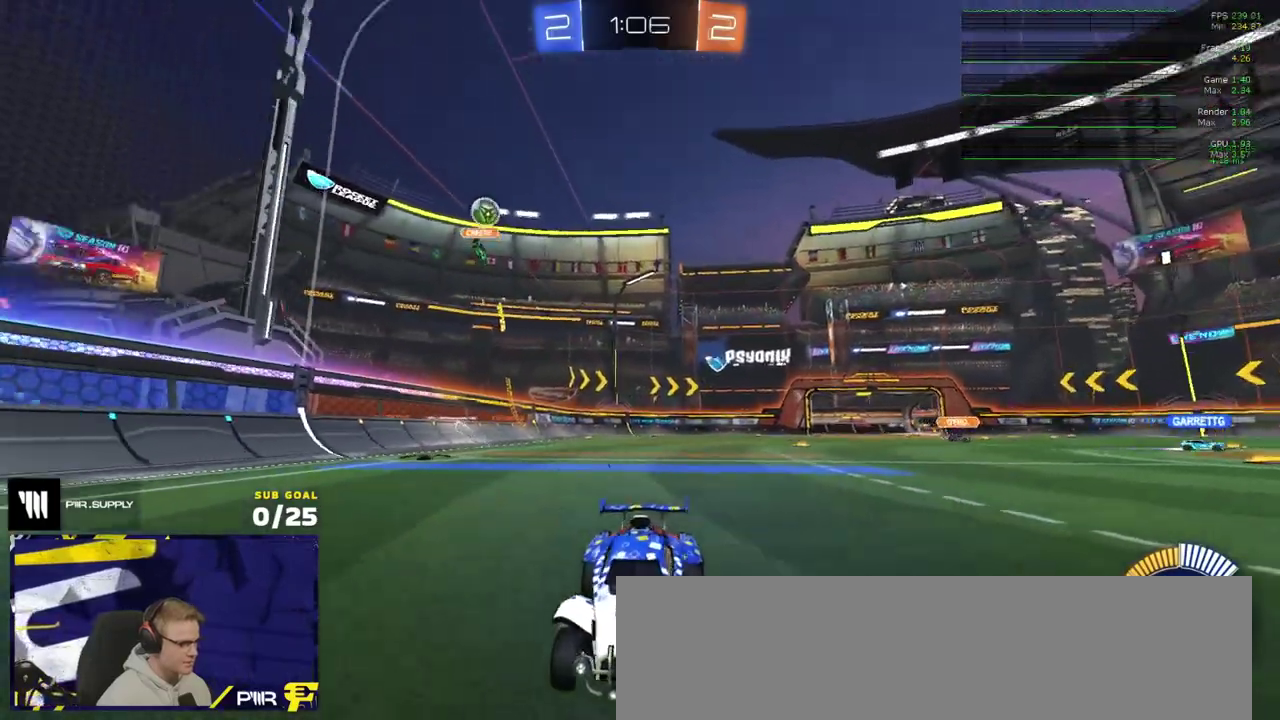
{"buttons": ["R2"], "left_stick": "left", "right_stick": "down-right", "events": [[467, "left_stick", "left"]]}
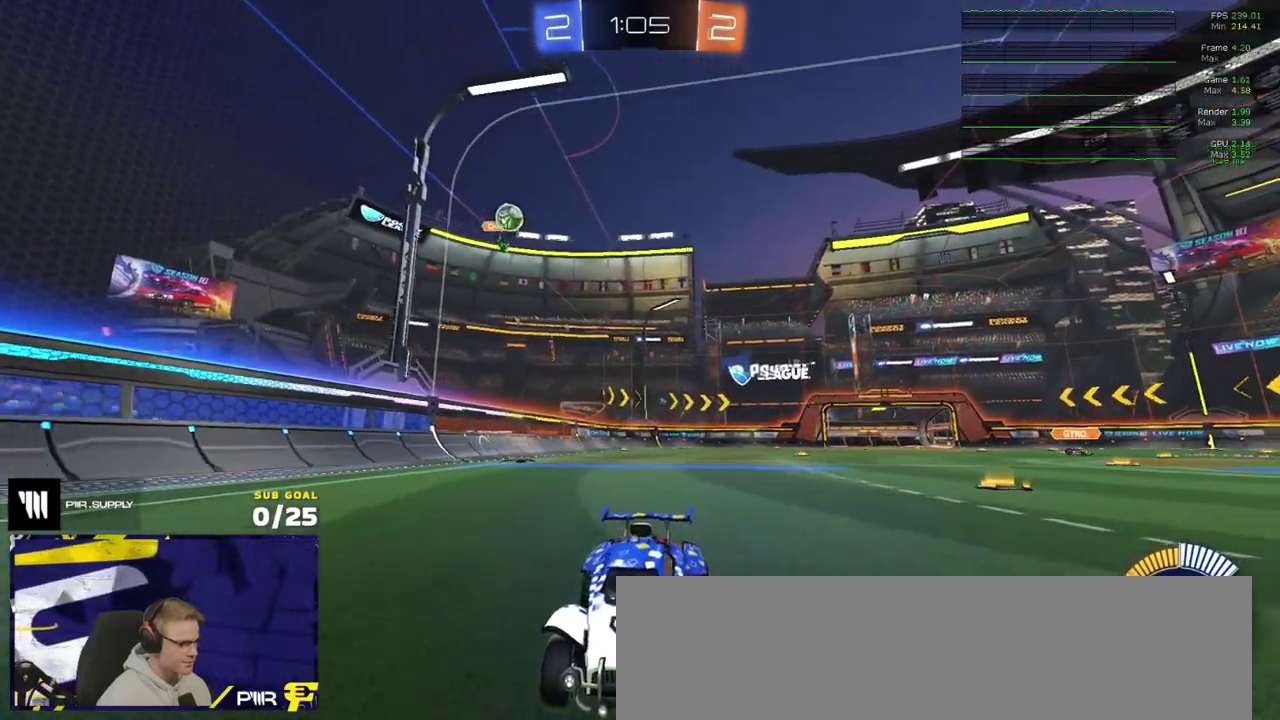
{"buttons": ["L2"], "left_stick": "center", "right_stick": "center", "events": [[33, "right_stick", "center"], [117, "left_stick", "center"], [300, "L2", "down"], [350, "R2", "up"]]}
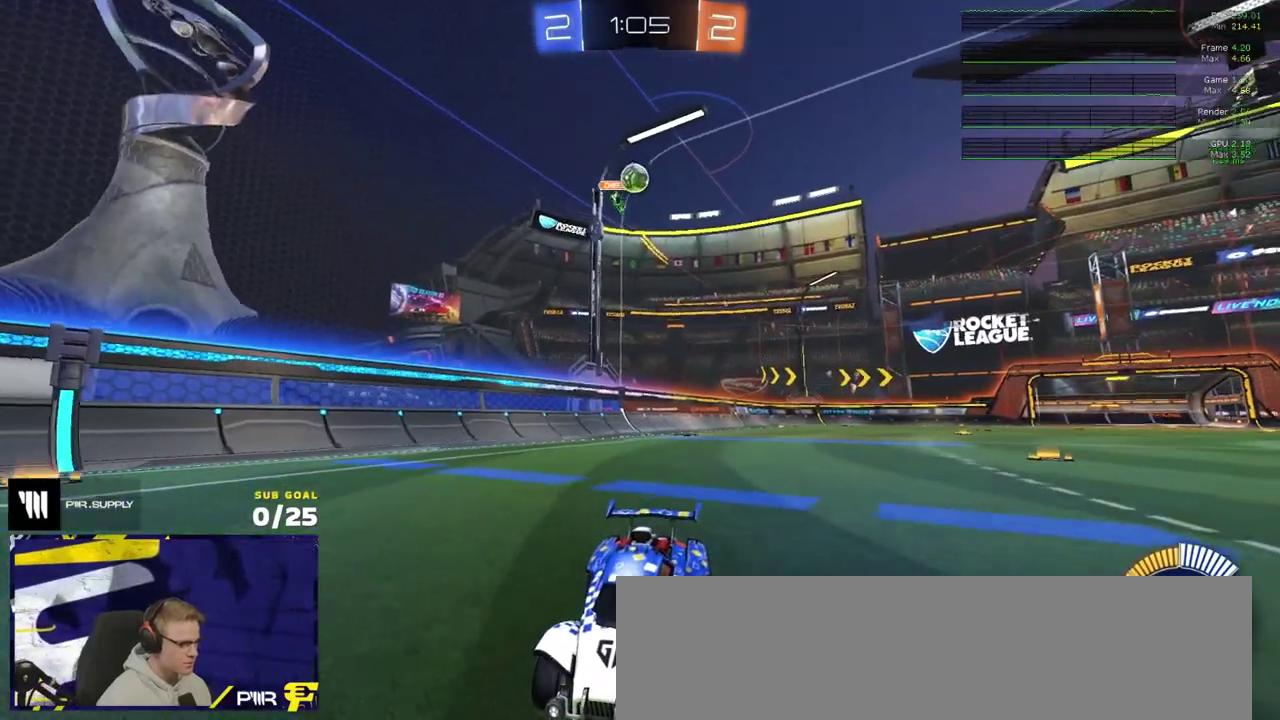
{"buttons": [], "left_stick": "center", "right_stick": "center", "events": [[83, "L2", "up"], [100, "R2", "down"], [350, "left_stick", "left"], [467, "left_stick", "center"], [483, "R2", "up"]]}
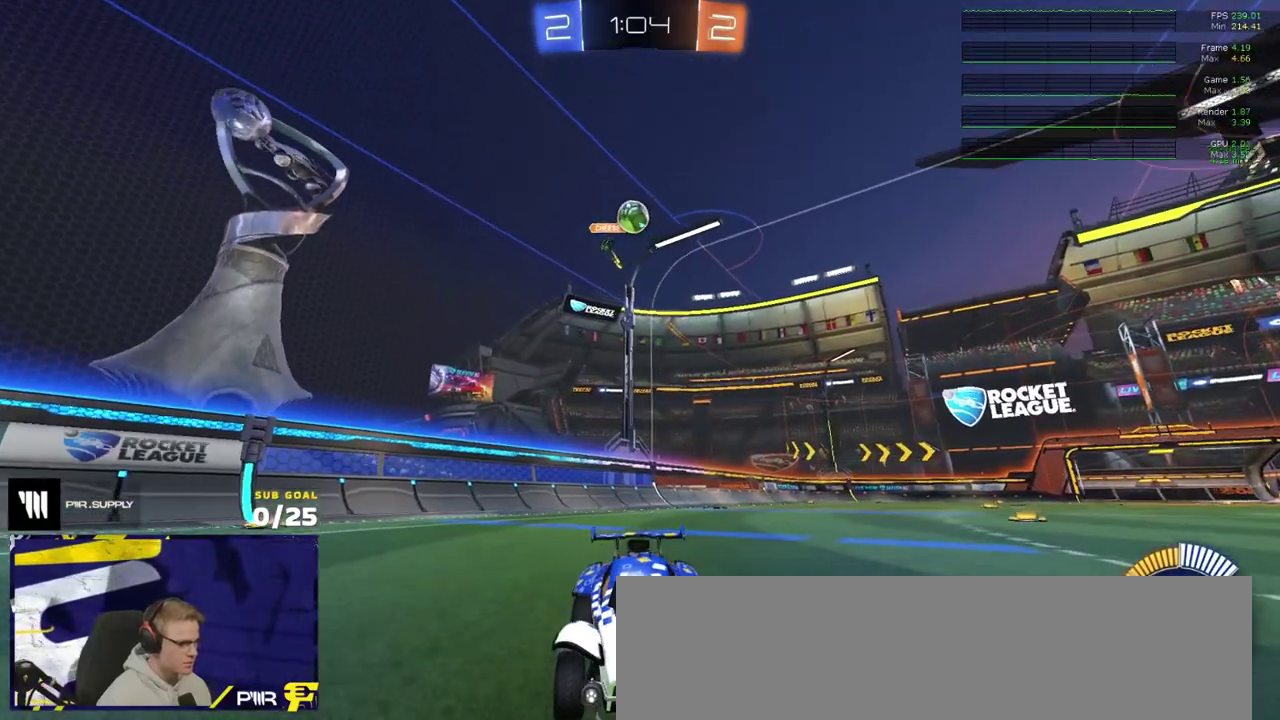
{"buttons": ["A"], "left_stick": "center", "right_stick": "center", "events": [[200, "left_stick", "down"], [217, "A", "down"], [367, "R1", "down"], [417, "left_stick", "center"], [433, "A", "up"], [467, "R1", "up"], [483, "A", "down"]]}
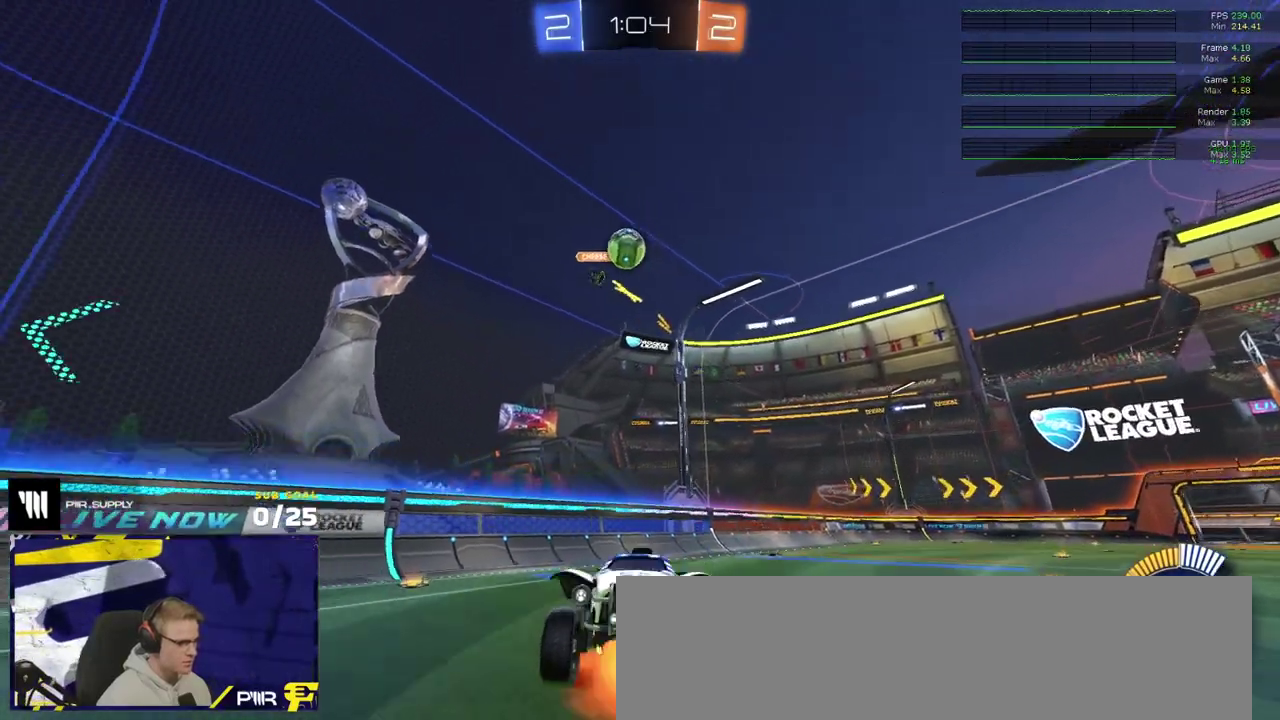
{"buttons": ["R1", "L3"], "left_stick": "up", "right_stick": "center"}
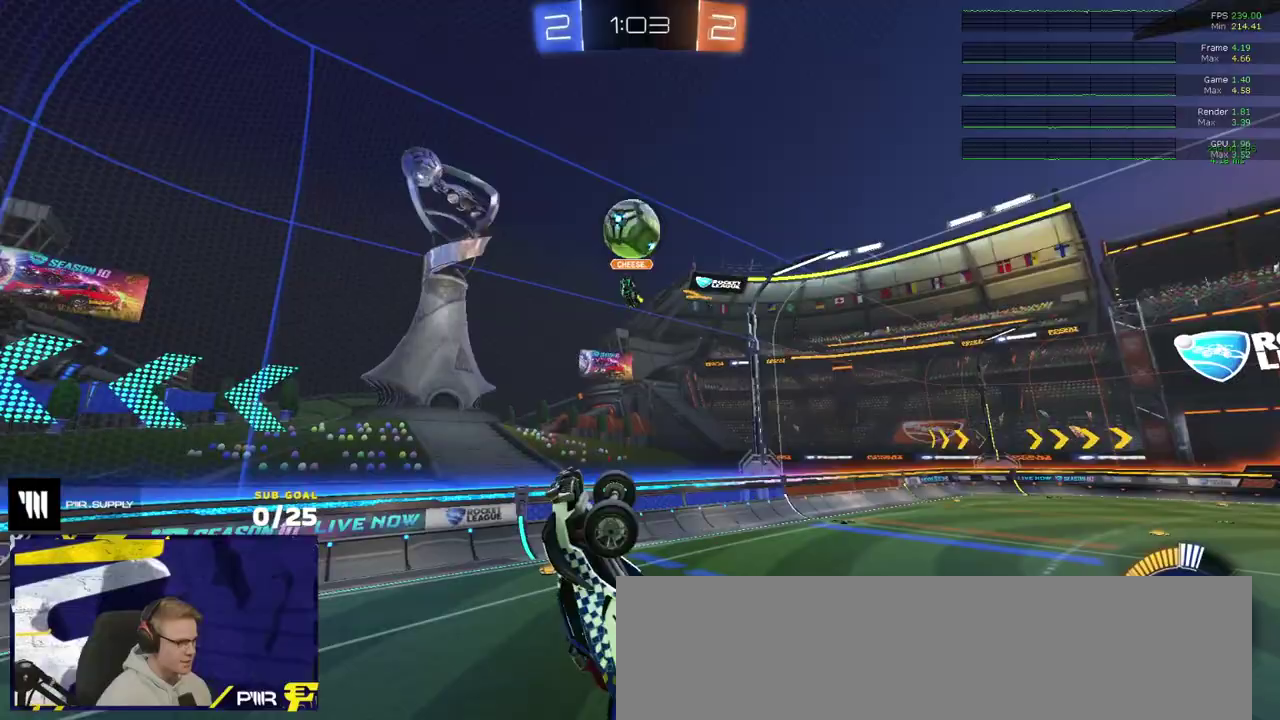
{"buttons": [], "left_stick": "down-left", "right_stick": "center"}
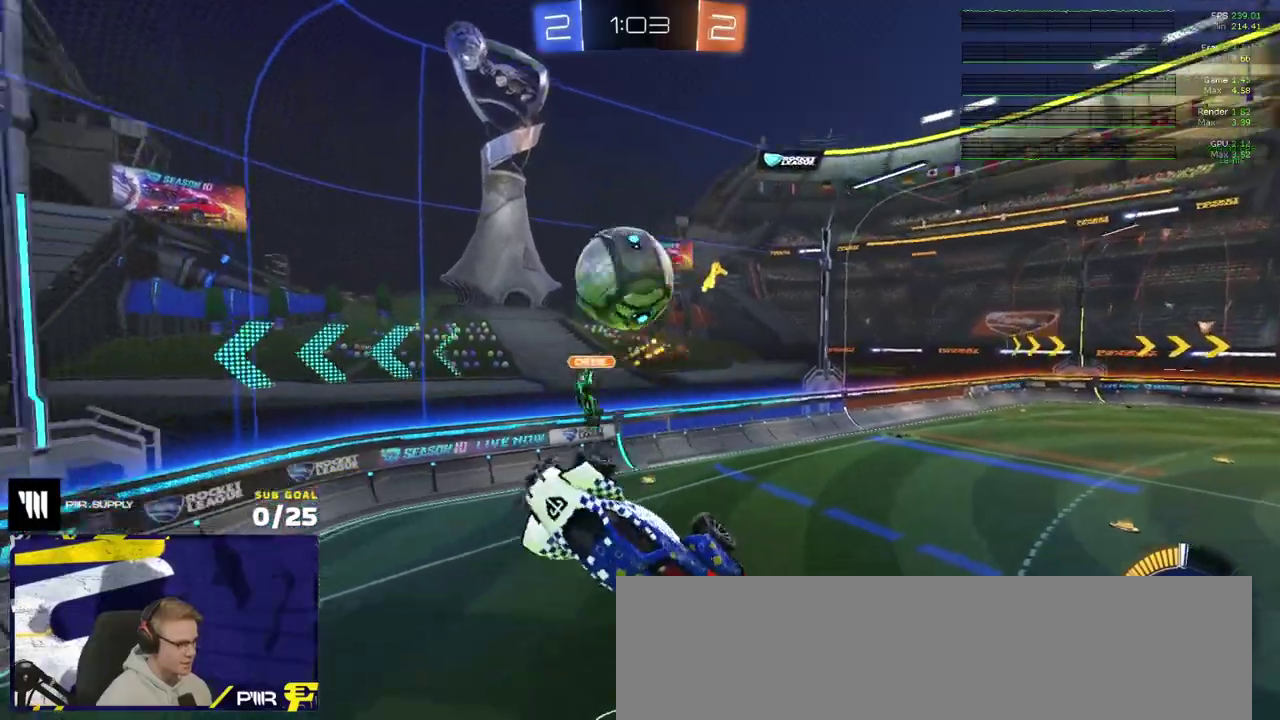
{"buttons": ["L1"], "left_stick": "up-left", "right_stick": "center", "events": [[17, "L1", "down"], [17, "R1", "down"], [17, "left_stick", "left"], [150, "left_stick", "down-left"], [350, "left_stick", "up-left"], [467, "R1", "up"]]}
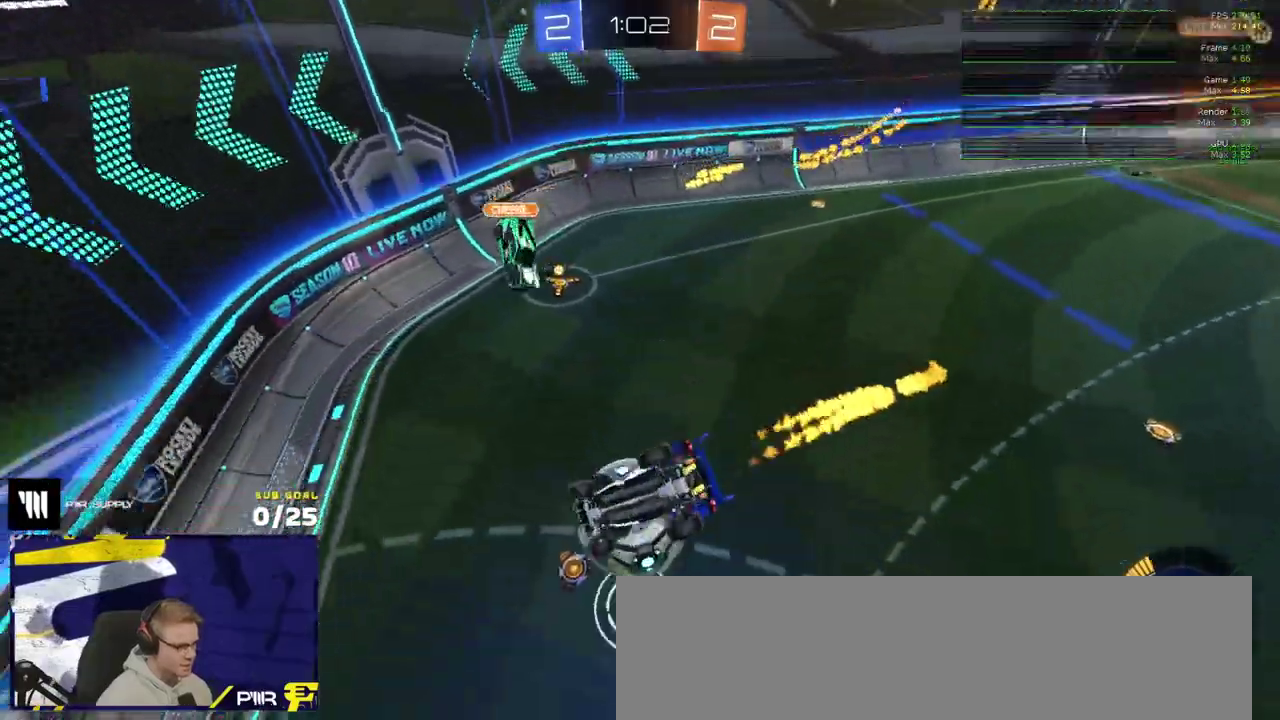
{"buttons": ["R1"], "left_stick": "left", "right_stick": "center", "events": [[17, "L1", "up"], [50, "left_stick", "left"], [117, "left_stick", "down-left"], [183, "left_stick", "up-left"], [283, "left_stick", "left"], [417, "R1", "down"]]}
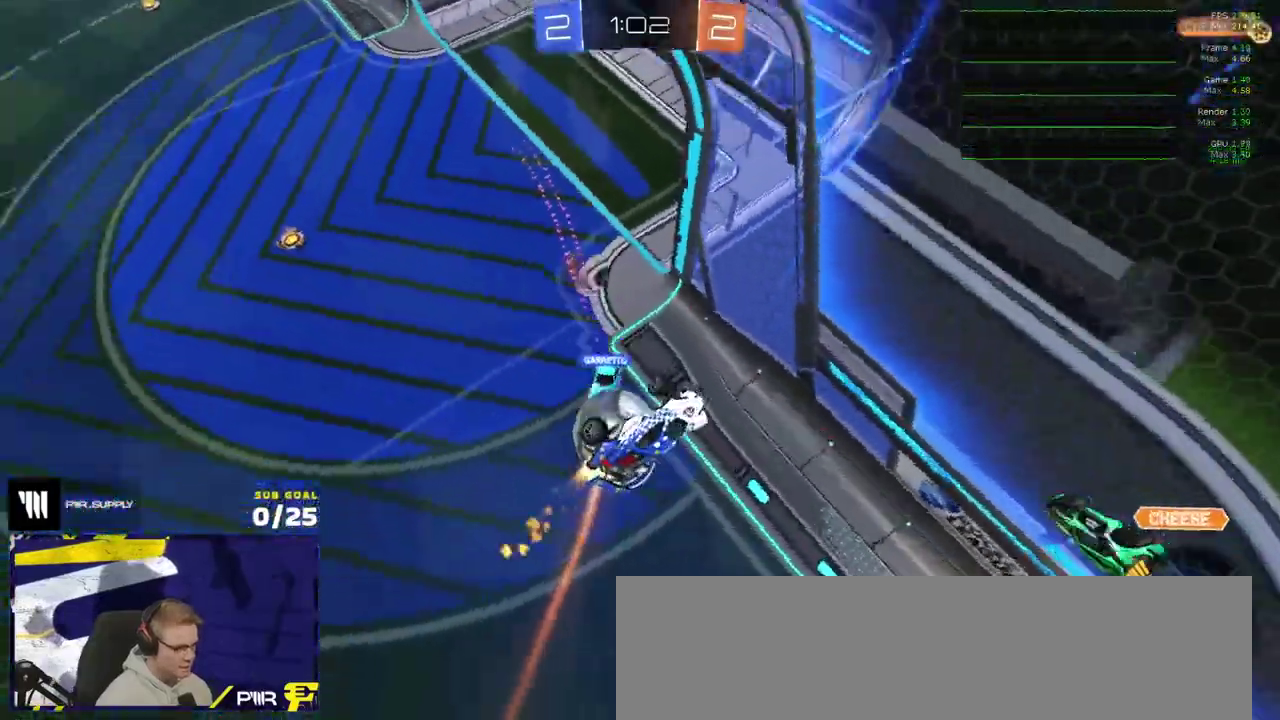
{"buttons": ["A", "L2"], "left_stick": "down", "right_stick": "center", "events": [[83, "L1", "down"], [83, "left_stick", "down-left"], [117, "R1", "up"], [117, "R2", "down"], [150, "left_stick", "left"], [233, "L1", "up"], [233, "left_stick", "up-left"], [300, "R2", "up"], [367, "left_stick", "center"], [417, "L2", "down"], [467, "left_stick", "down"], [500, "A", "down"]]}
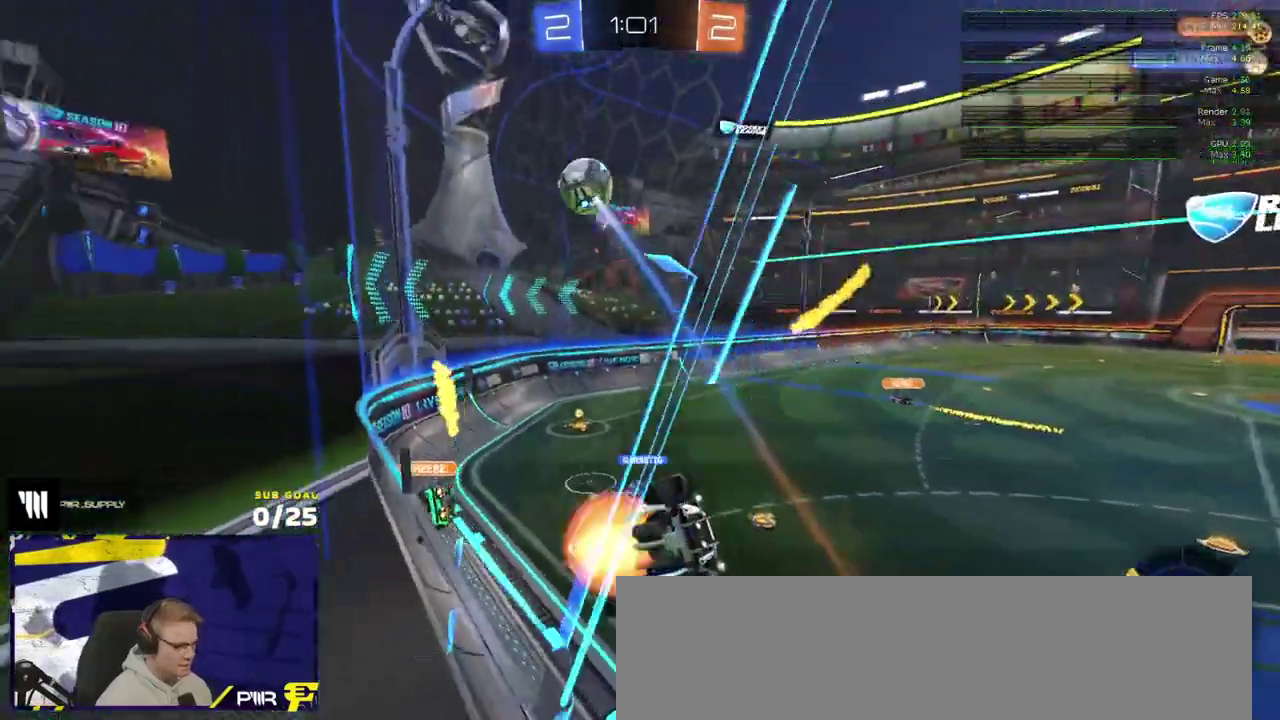
{"buttons": ["R2", "L3"], "left_stick": "down-left", "right_stick": "center"}
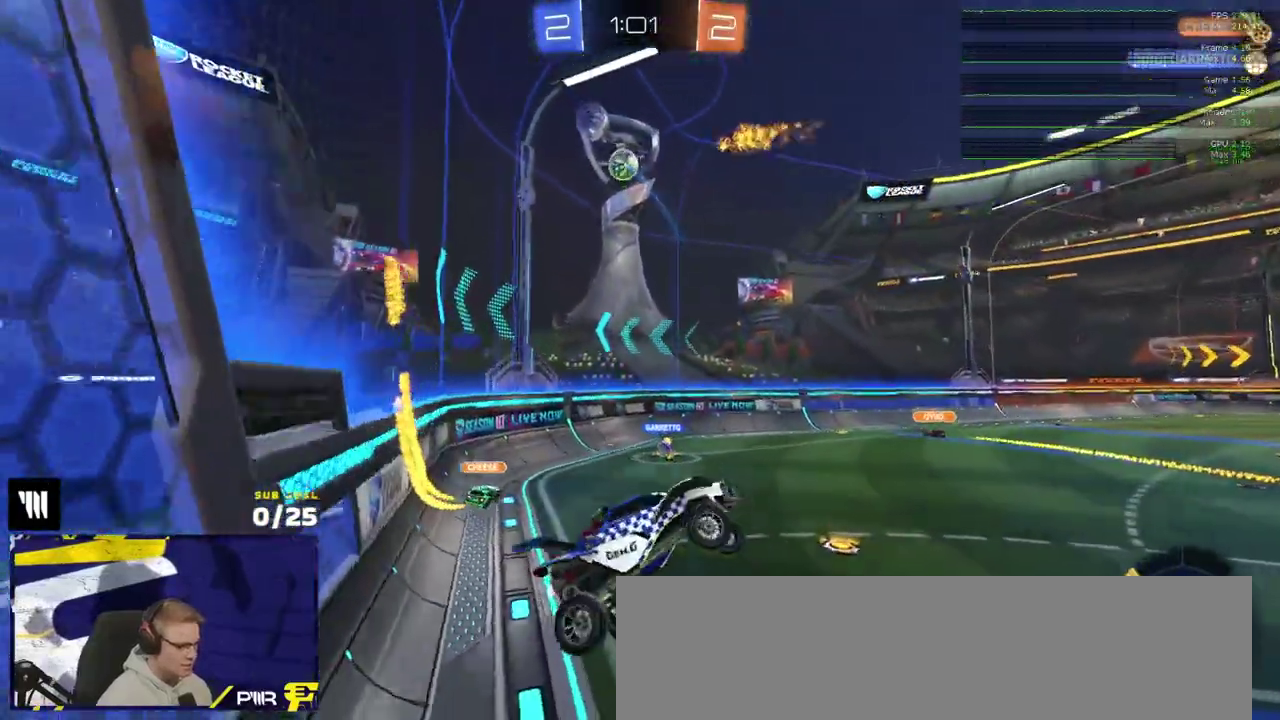
{"buttons": ["R2"], "left_stick": "left", "right_stick": "center"}
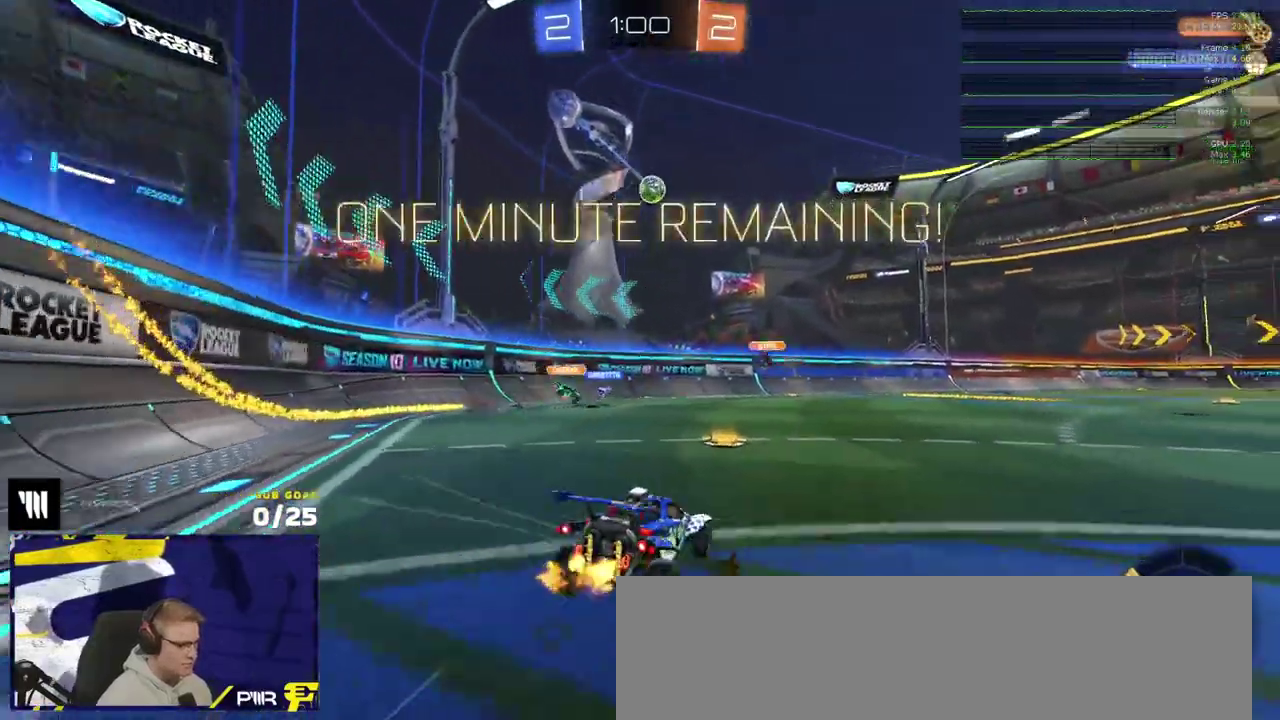
{"buttons": ["R1", "R2"], "left_stick": "left", "right_stick": "center", "events": [[17, "left_stick", "center"], [83, "left_stick", "left"], [117, "X", "down"], [283, "X", "up"], [367, "R1", "down"], [400, "X", "down"], [450, "X", "up"]]}
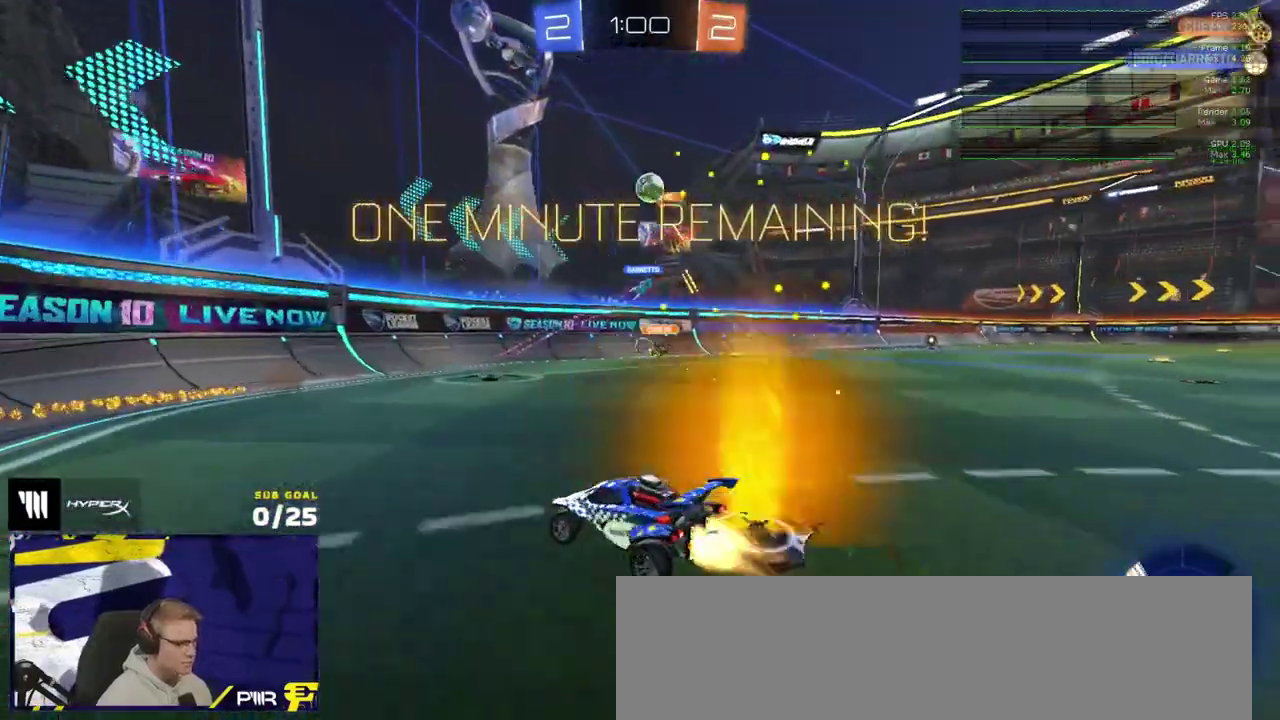
{"buttons": ["R2"], "left_stick": "right", "right_stick": "center", "events": [[367, "left_stick", "center"], [400, "R1", "up"], [483, "left_stick", "right"]]}
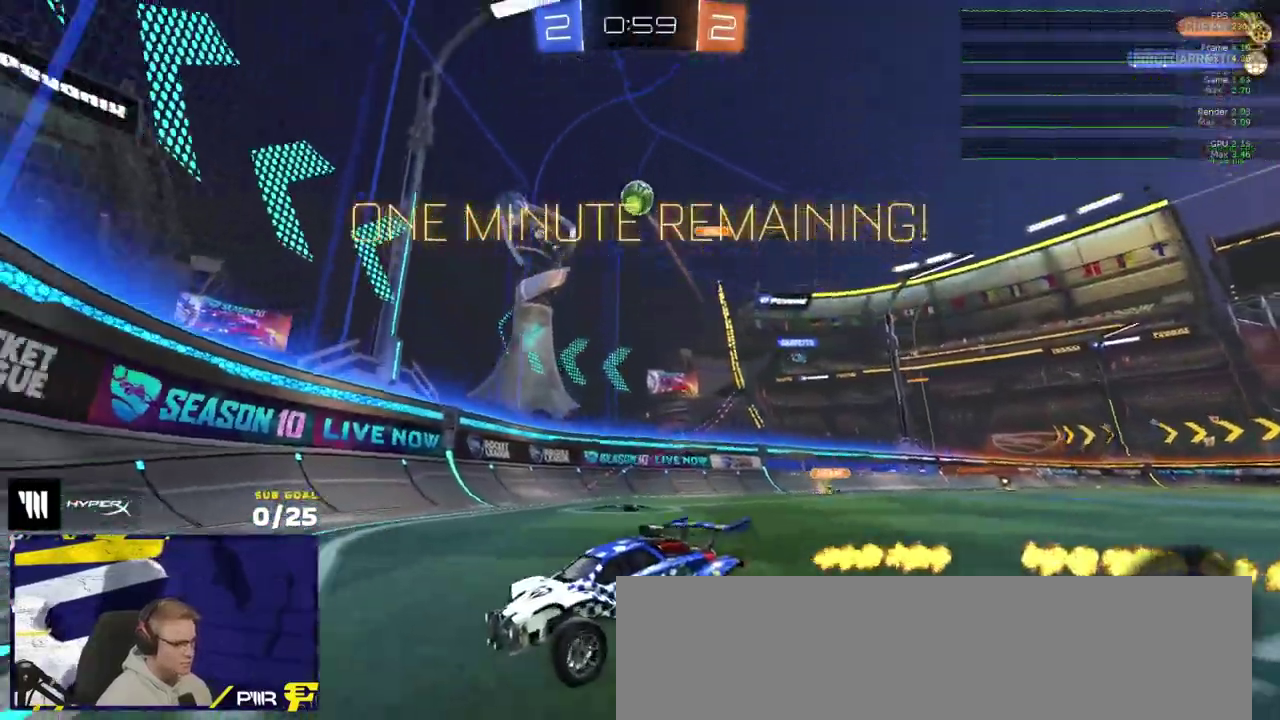
{"buttons": ["R1", "R2"], "left_stick": "center", "right_stick": "center", "events": [[133, "left_stick", "center"], [383, "R1", "down"]]}
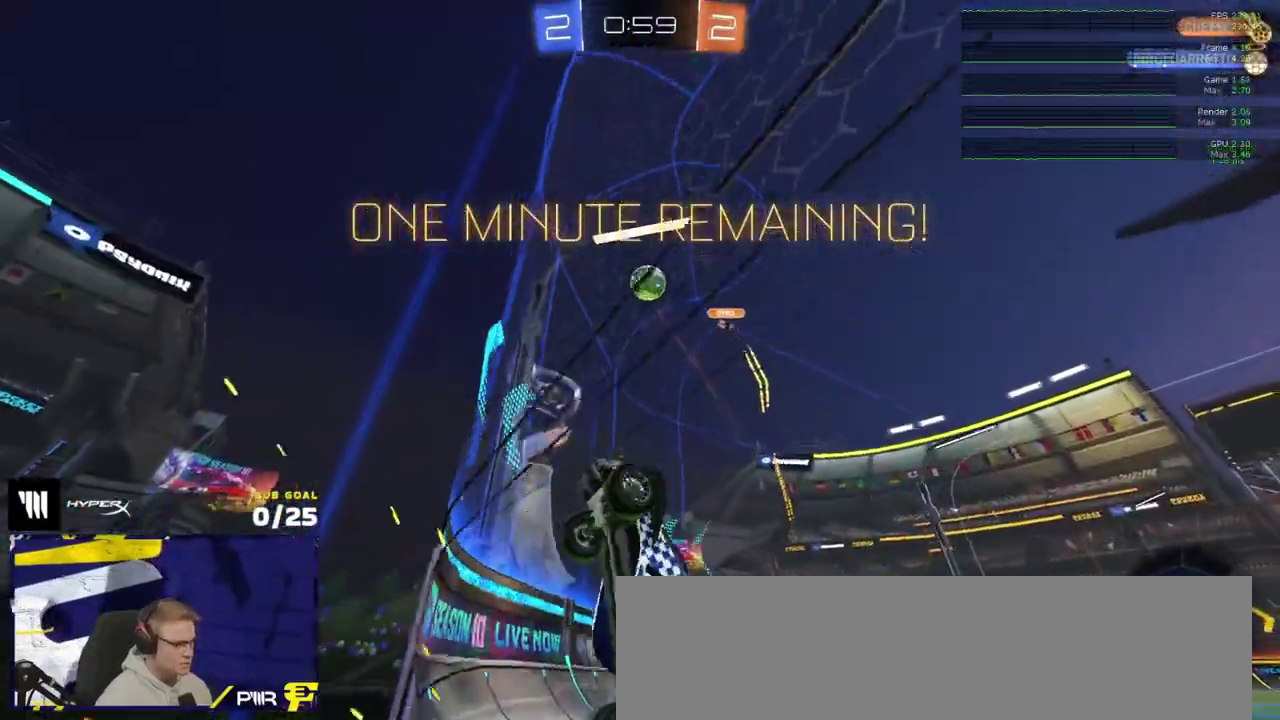
{"buttons": ["R2"], "left_stick": "left", "right_stick": "center", "events": [[33, "R1", "up"], [100, "left_stick", "left"], [183, "X", "down"], [283, "X", "up"]]}
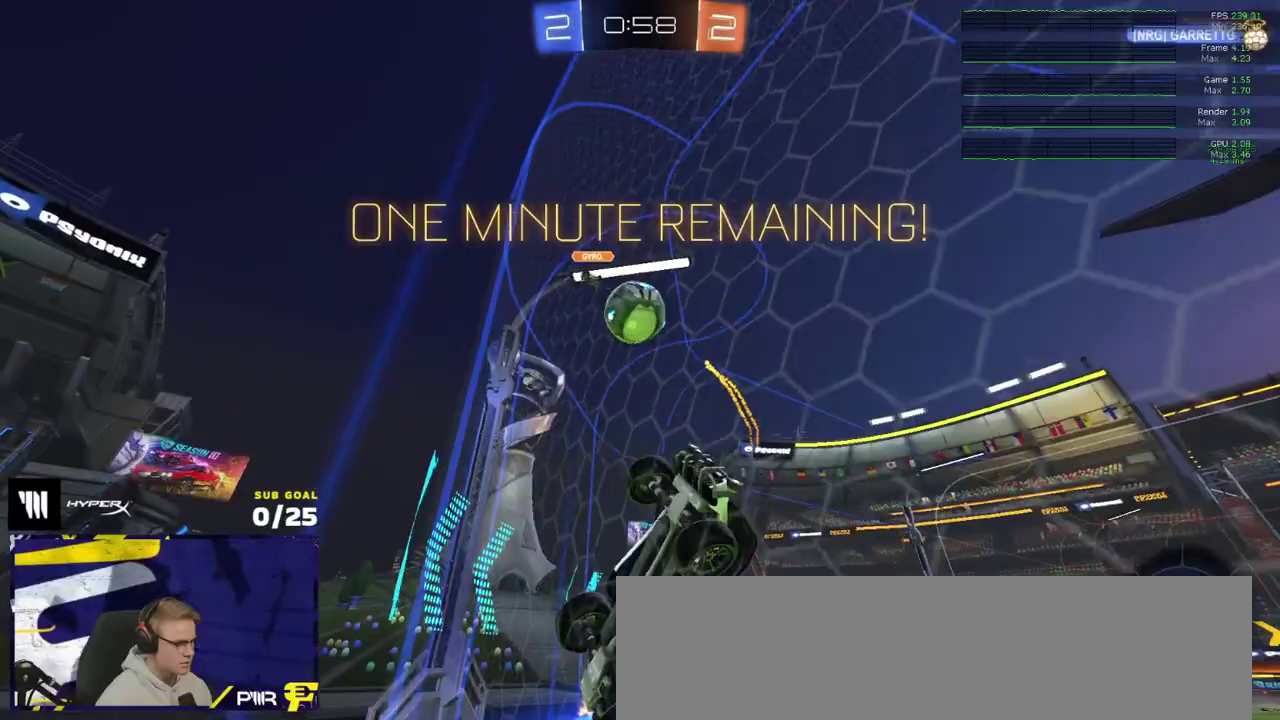
{"buttons": ["A"], "left_stick": "down", "right_stick": "center", "events": [[67, "L2", "down"], [67, "R2", "up"], [417, "left_stick", "center"], [450, "L2", "up"], [467, "A", "down"], [483, "left_stick", "down"]]}